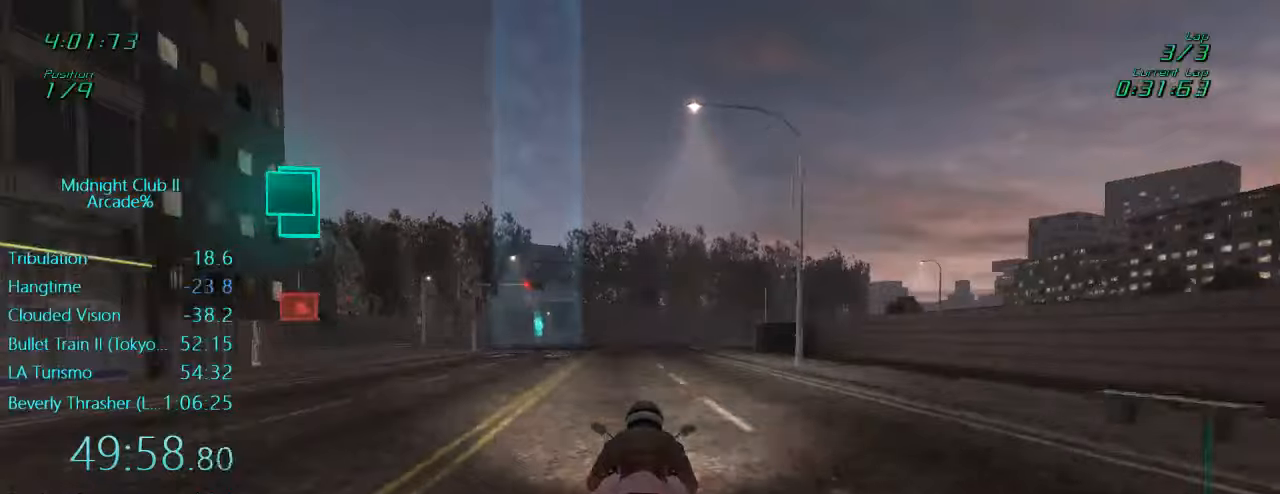
Gameplay with a controller (Xbox layout); each line is a JSON object with the inputs held at the frame after it. "events" lists button and stick changes between this image and that frame as [ms after this image, input, new state], when the widget could be followed in between. Not read: L3 R3 right_stick.
{"buttons": ["R2"], "left_stick": "center", "events": [[117, "left_stick", "left"], [284, "left_stick", "center"]]}
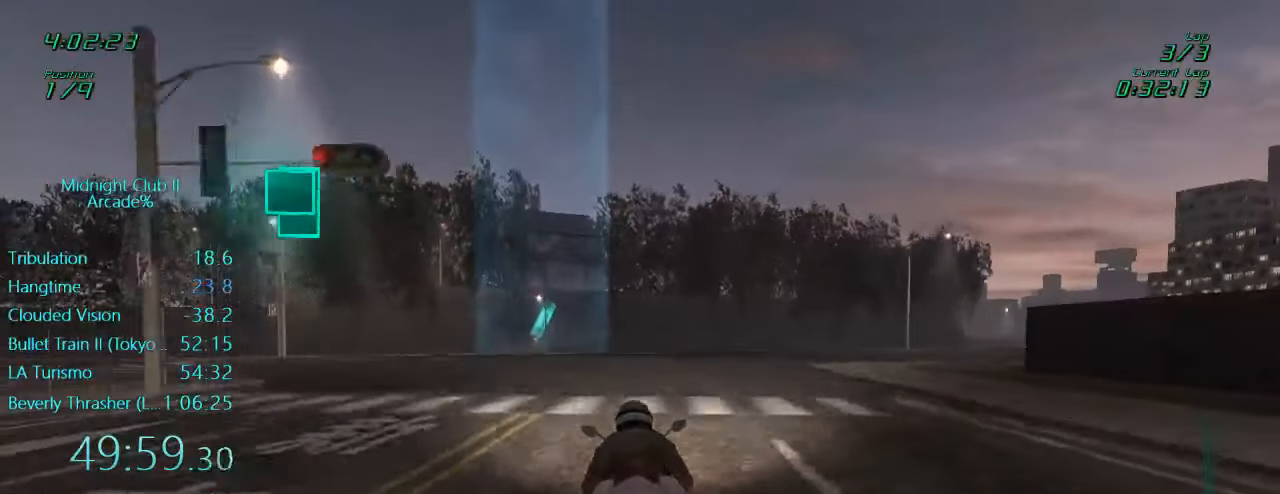
{"buttons": ["R2"], "left_stick": "left", "events": [[34, "left_stick", "left"], [200, "left_stick", "center"], [300, "left_stick", "left"]]}
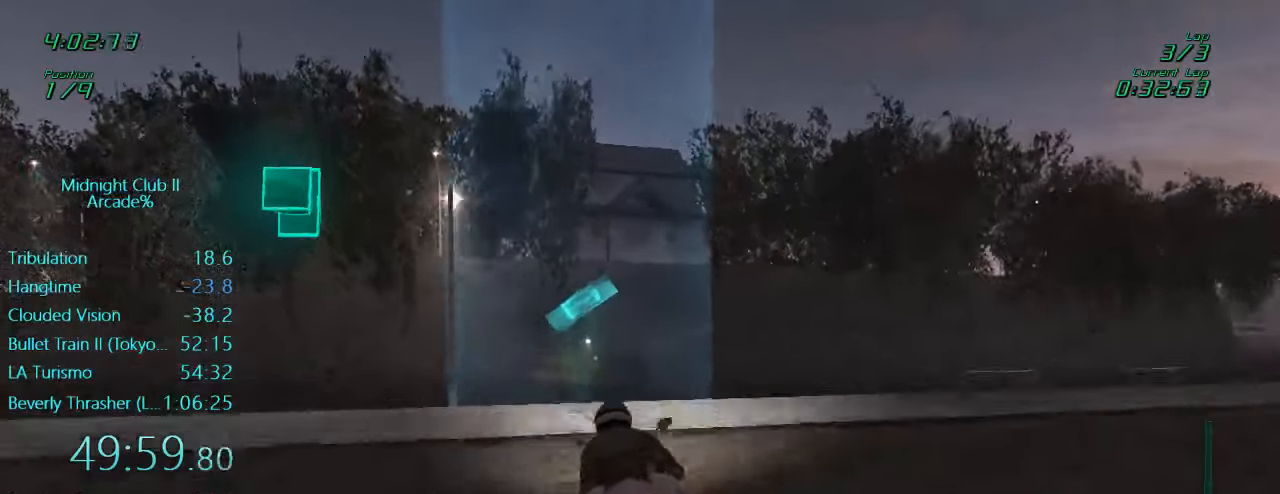
{"buttons": ["R2"], "left_stick": "left", "events": [[100, "left_stick", "center"], [167, "left_stick", "left"]]}
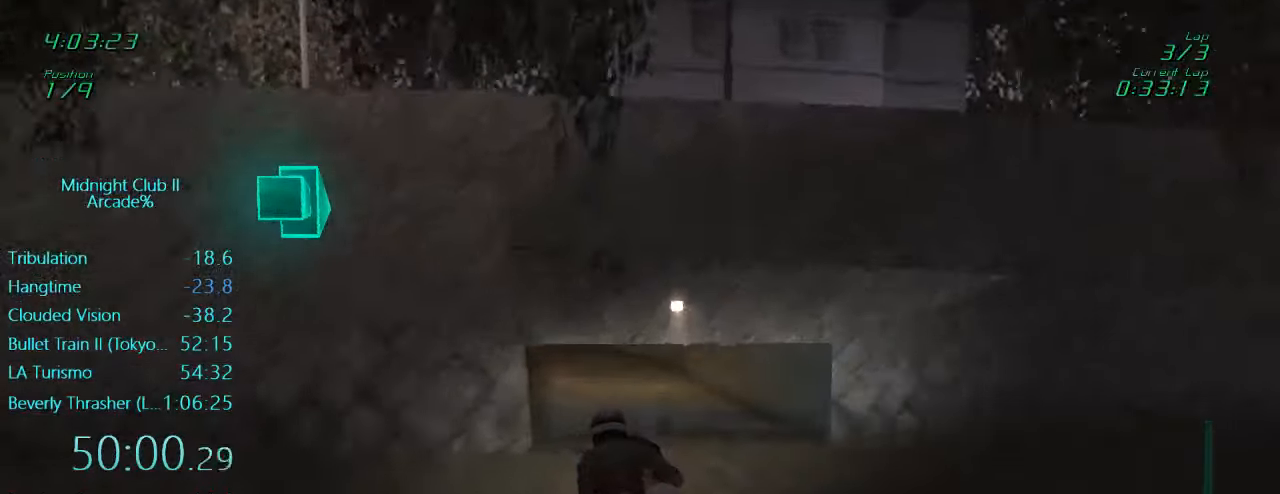
{"buttons": ["R2"], "left_stick": "left", "events": [[67, "left_stick", "center"], [167, "left_stick", "left"], [334, "left_stick", "center"], [467, "left_stick", "left"]]}
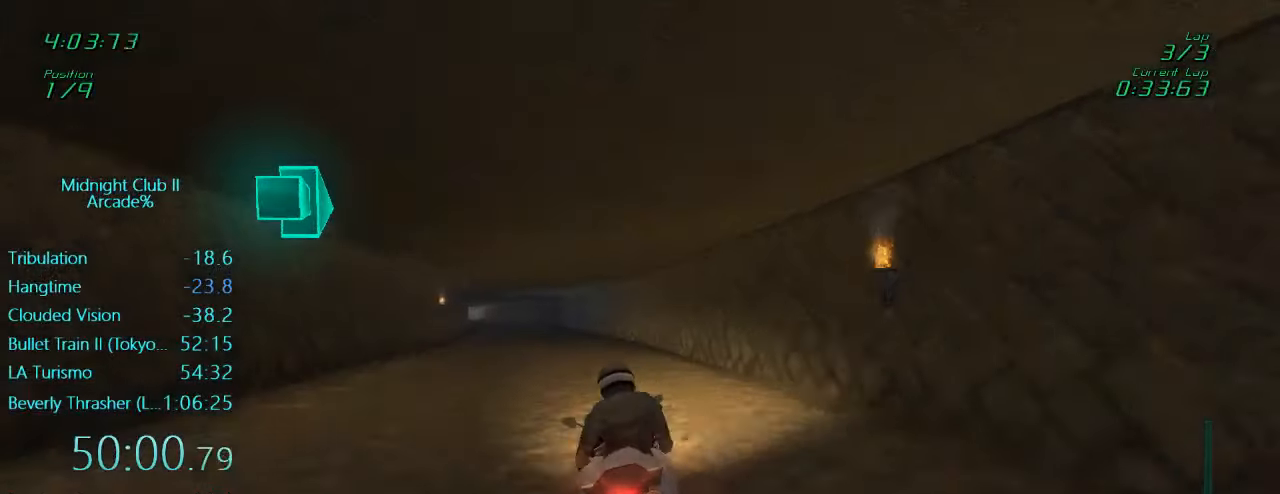
{"buttons": ["R2"], "left_stick": "down", "events": [[134, "left_stick", "center"], [200, "left_stick", "left"], [500, "left_stick", "down"]]}
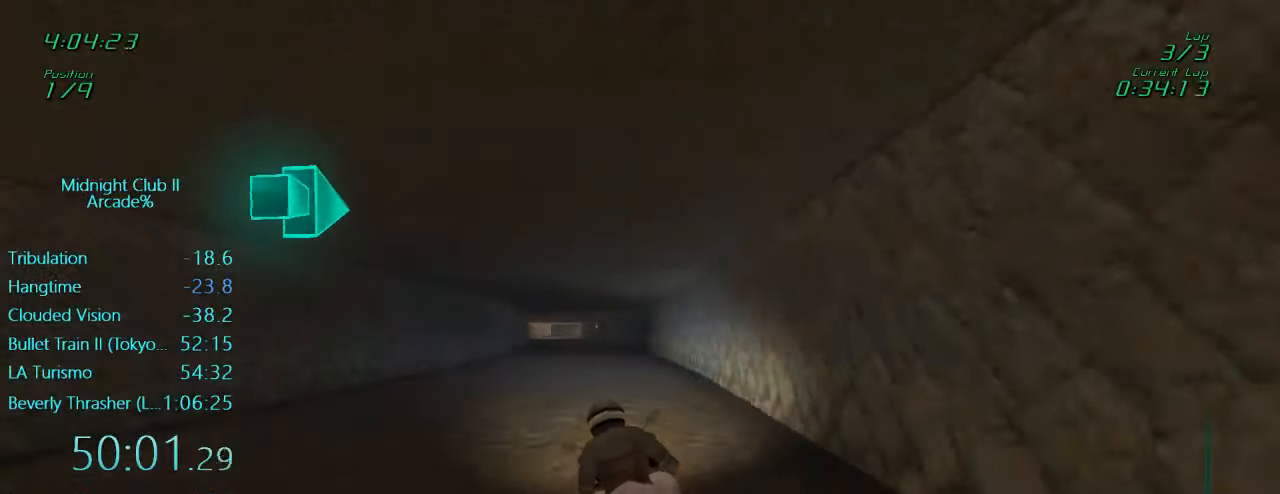
{"buttons": ["R2"], "left_stick": "down-left", "events": [[67, "L1", "down"], [167, "left_stick", "down-left"], [367, "L1", "up"]]}
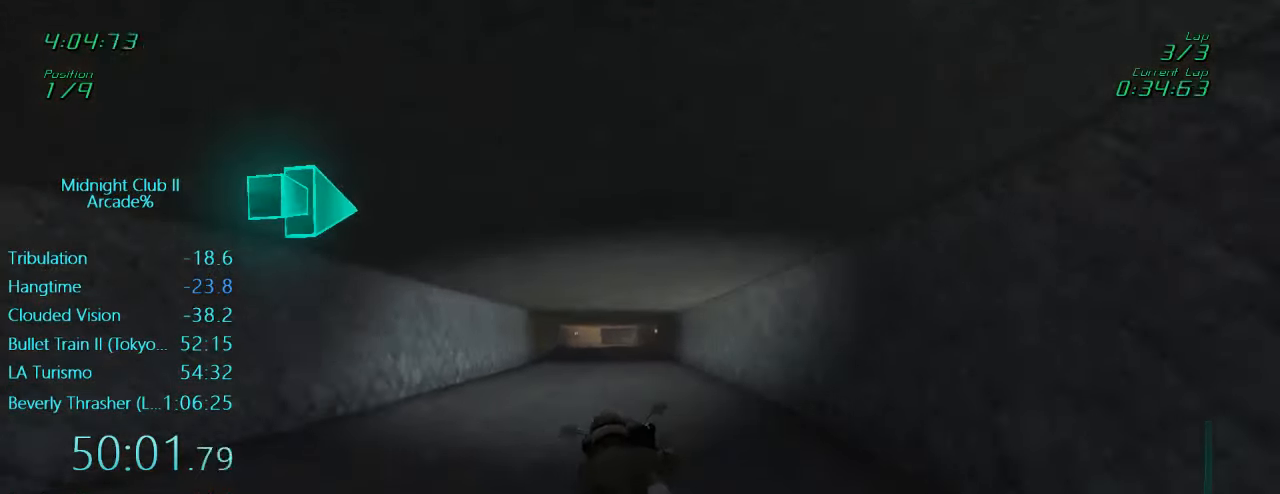
{"buttons": ["R2"], "left_stick": "center", "events": [[100, "left_stick", "center"]]}
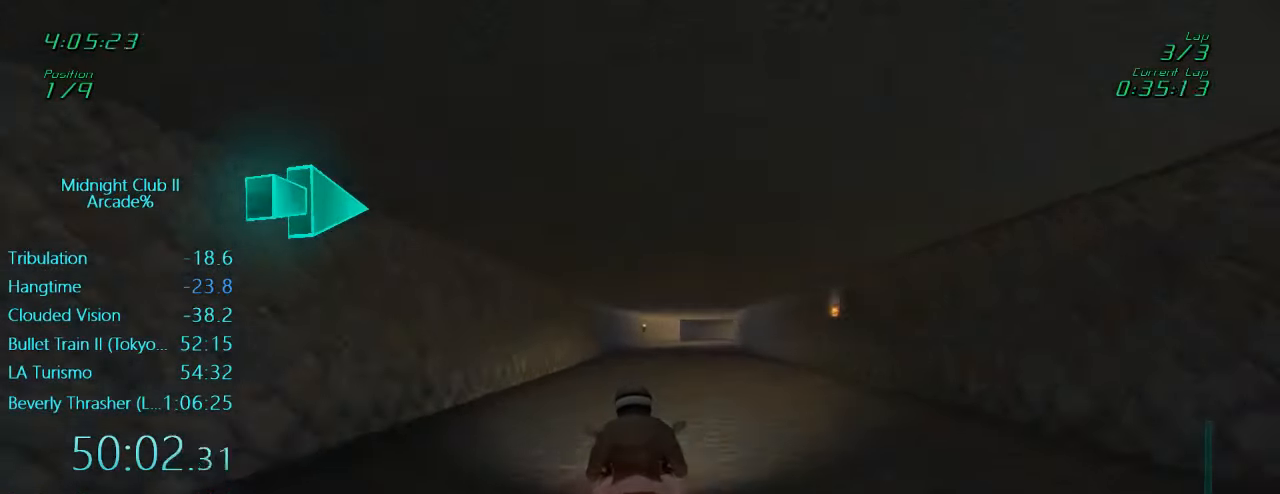
{"buttons": ["L1", "R2"], "left_stick": "right", "events": [[34, "L1", "down"], [300, "left_stick", "right"]]}
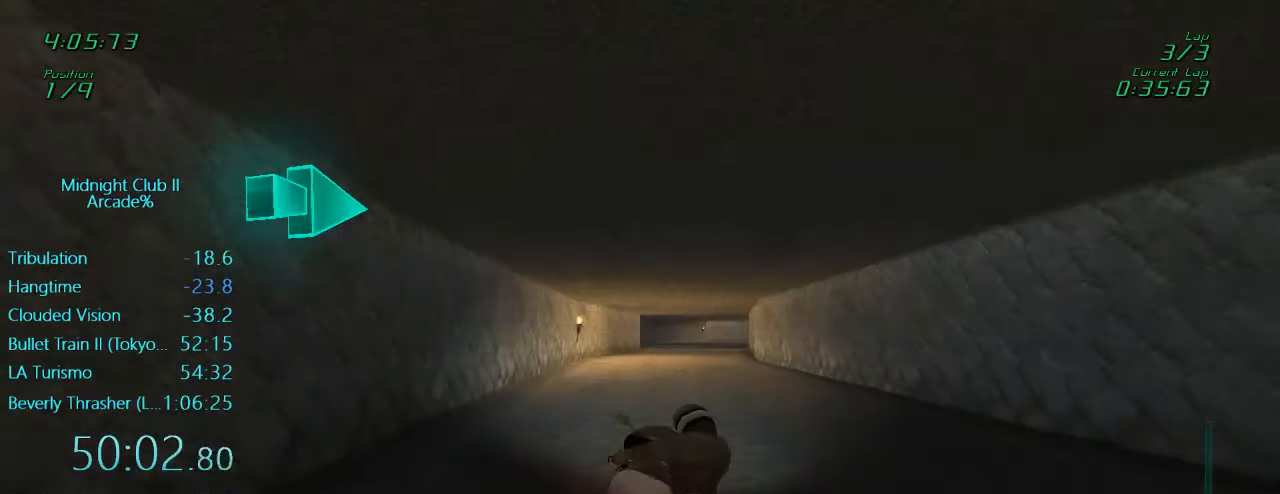
{"buttons": ["L1", "R2"], "left_stick": "right", "events": [[67, "left_stick", "center"], [467, "left_stick", "right"]]}
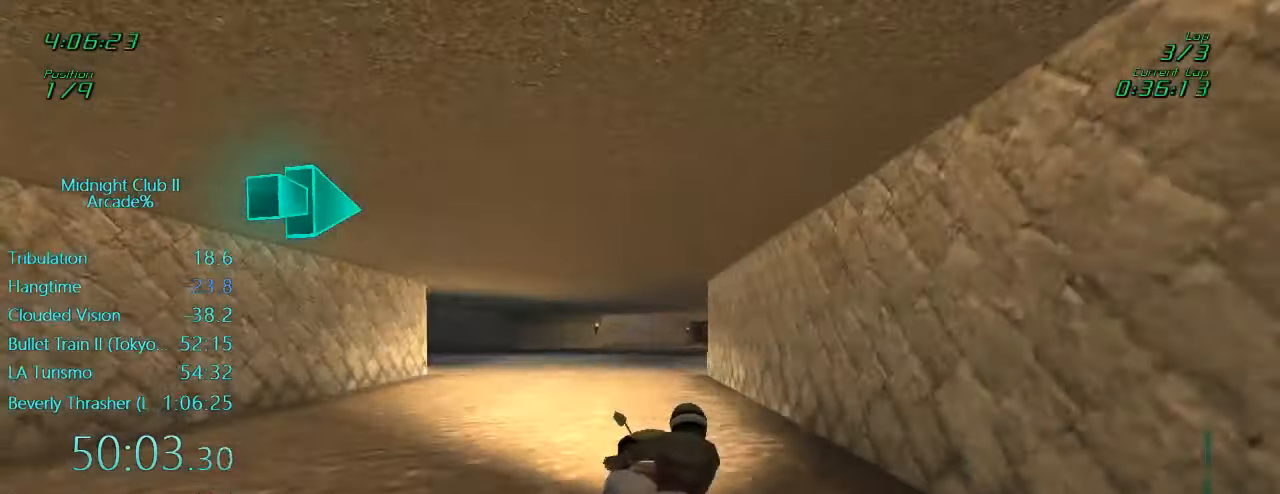
{"buttons": ["L1", "R2"], "left_stick": "right", "events": [[100, "left_stick", "center"], [500, "left_stick", "right"]]}
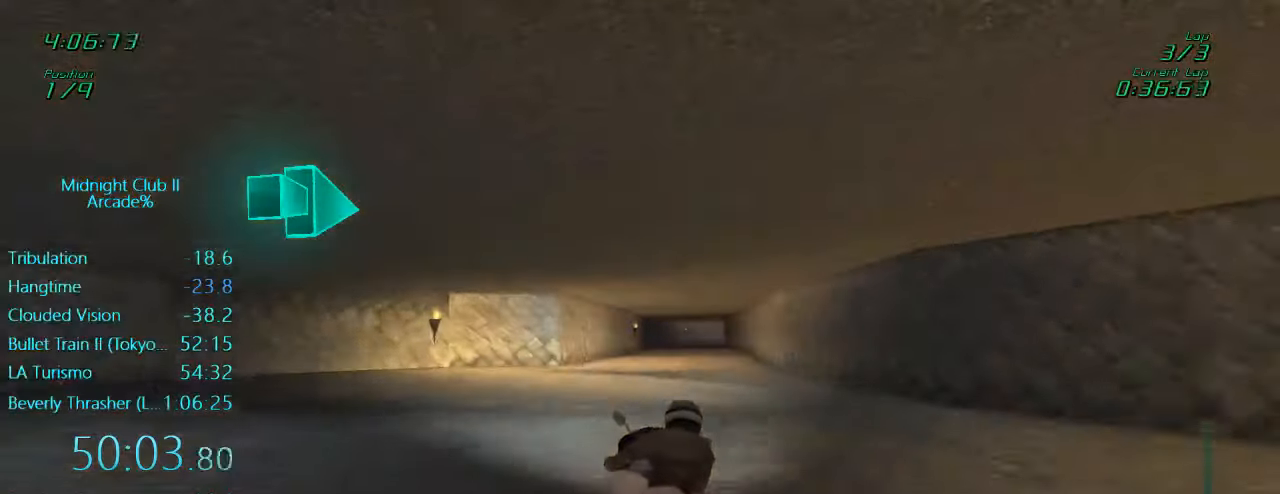
{"buttons": ["L1", "R2"], "left_stick": "center", "events": [[100, "left_stick", "center"]]}
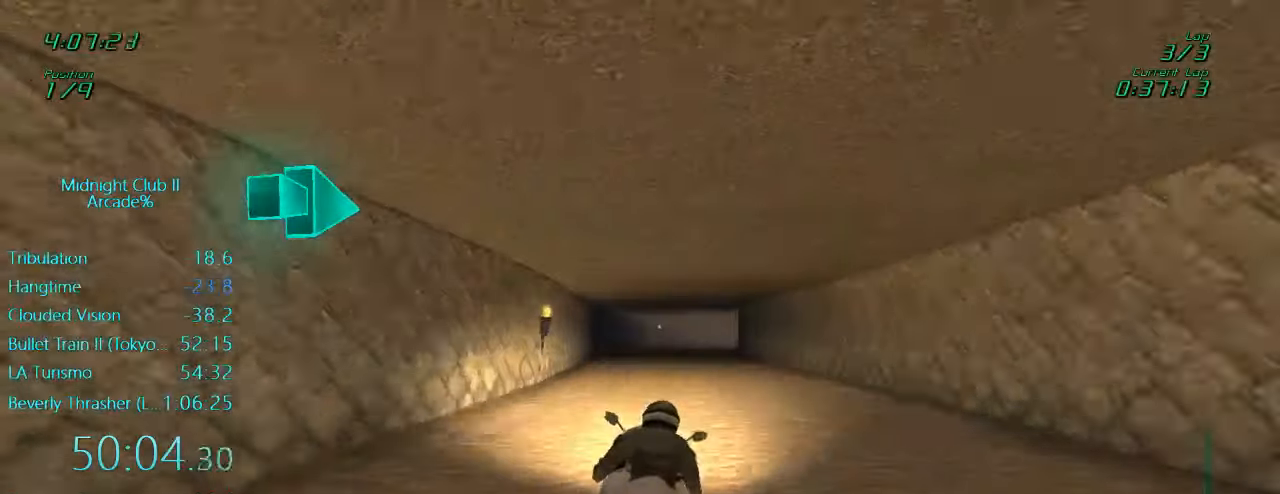
{"buttons": ["L1"], "left_stick": "right", "events": [[66, "left_stick", "right"], [100, "R2", "up"], [233, "left_stick", "center"], [400, "left_stick", "right"]]}
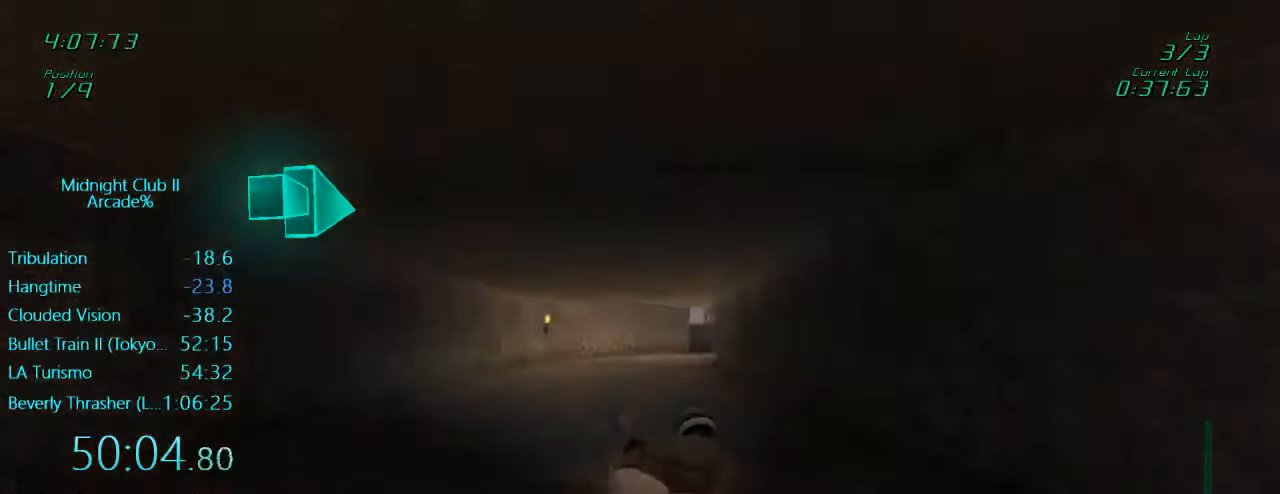
{"buttons": ["L1"], "left_stick": "right", "events": [[116, "left_stick", "center"], [200, "left_stick", "right"], [433, "left_stick", "center"], [500, "left_stick", "right"]]}
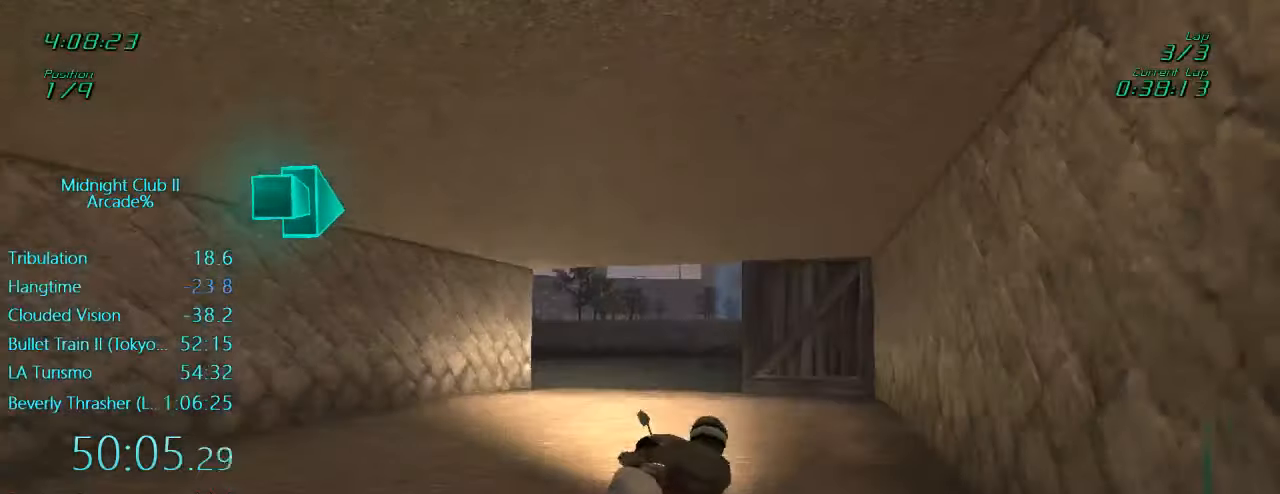
{"buttons": ["L1"], "left_stick": "center", "events": [[133, "left_stick", "center"]]}
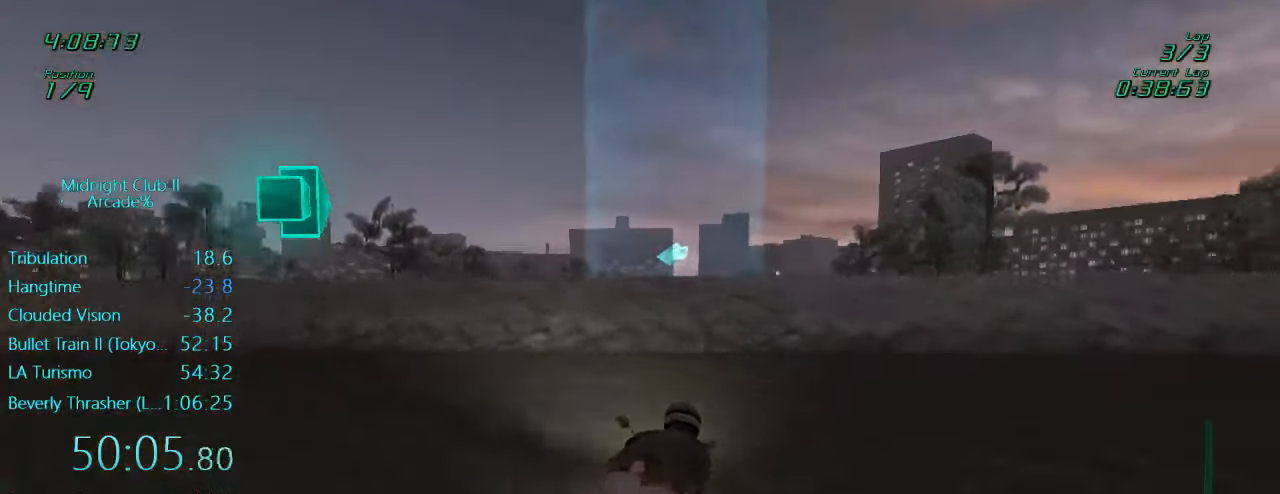
{"buttons": ["L1", "R2"], "left_stick": "left", "events": [[66, "X", "down"], [133, "X", "up"], [200, "X", "down"], [266, "X", "up"], [266, "left_stick", "left"], [466, "R2", "down"]]}
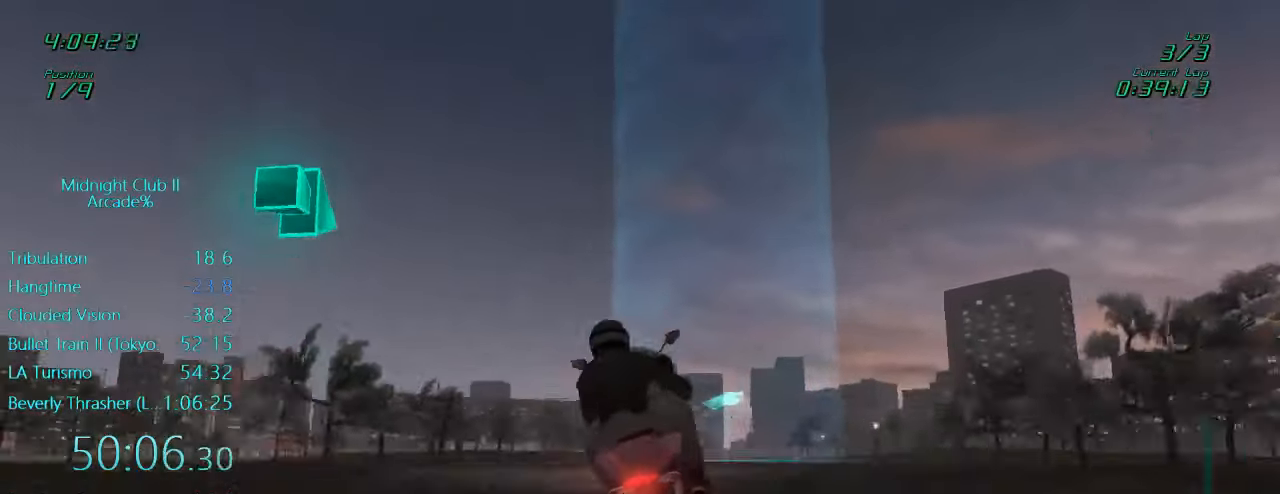
{"buttons": ["L1", "R2"], "left_stick": "center", "events": [[366, "left_stick", "center"]]}
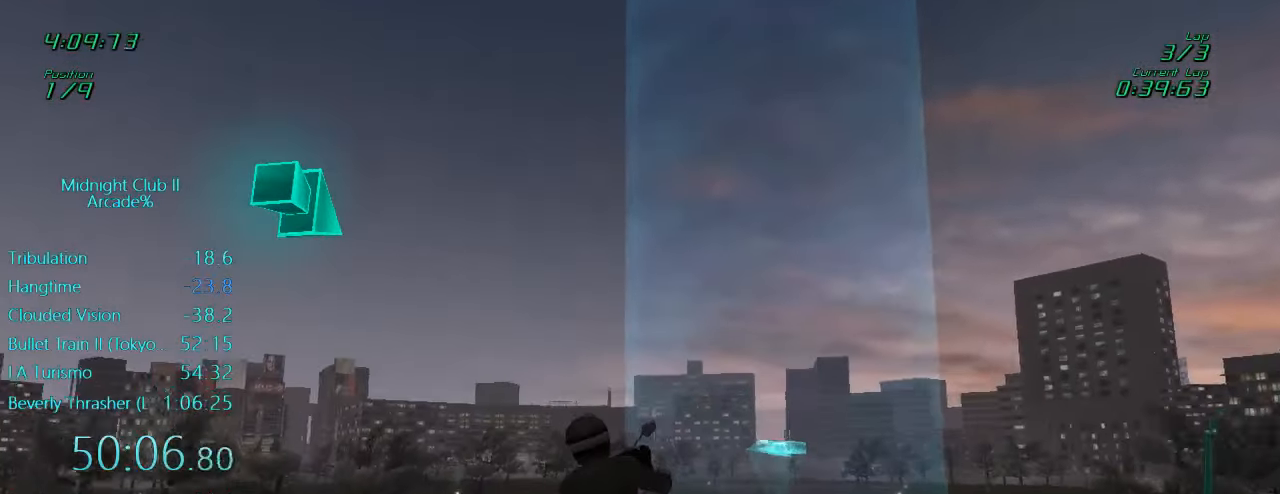
{"buttons": ["L1", "R2"], "left_stick": "up-left", "events": [[100, "left_stick", "left"], [366, "left_stick", "up-left"]]}
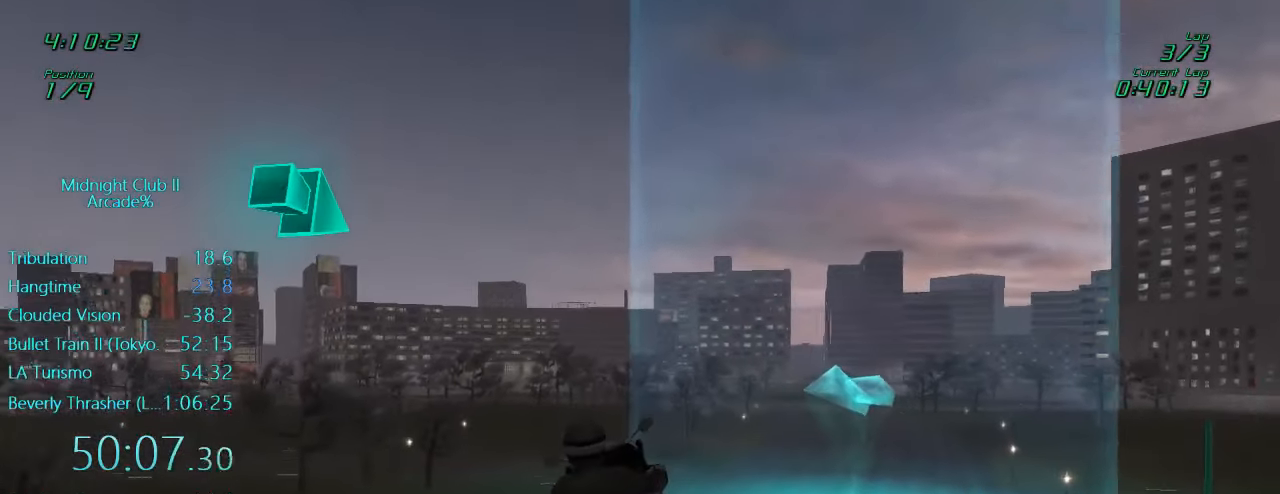
{"buttons": ["L1", "R2"], "left_stick": "center", "events": [[66, "left_stick", "left"], [466, "left_stick", "center"]]}
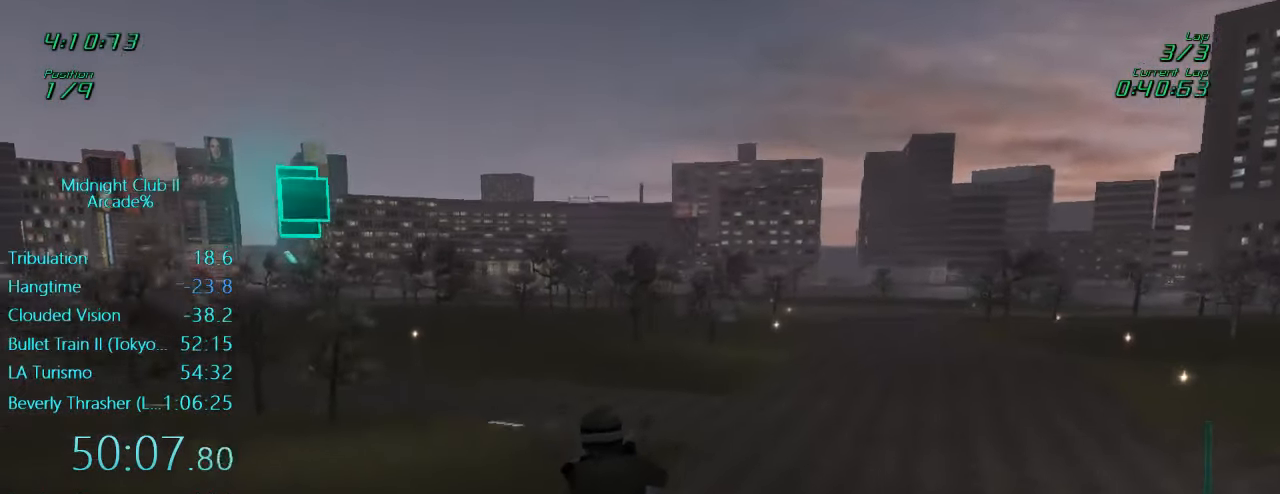
{"buttons": ["L1", "R2"], "left_stick": "center", "events": []}
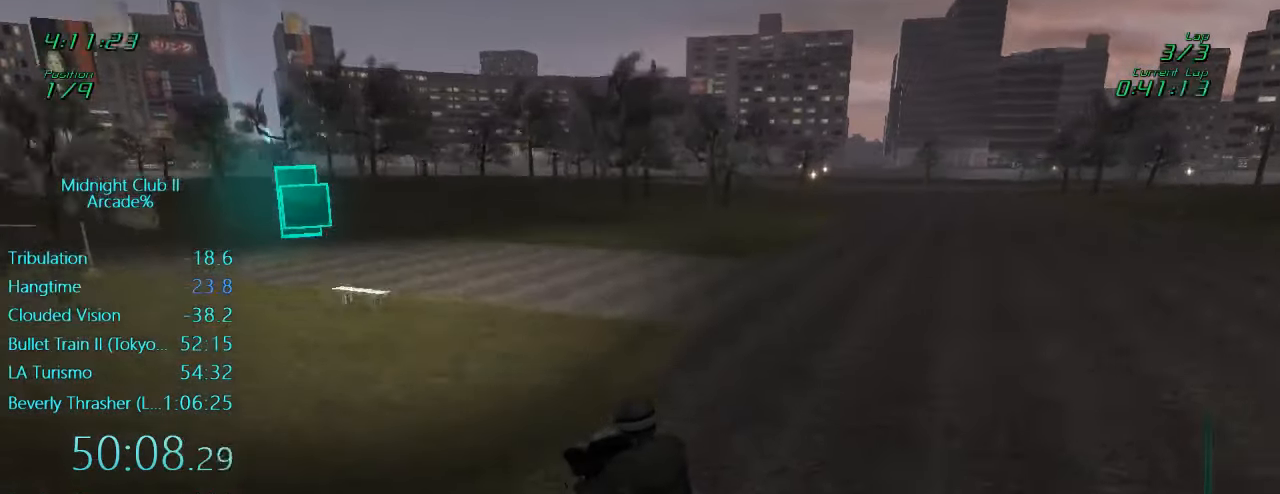
{"buttons": ["L1", "R2"], "left_stick": "left", "events": [[400, "left_stick", "left"]]}
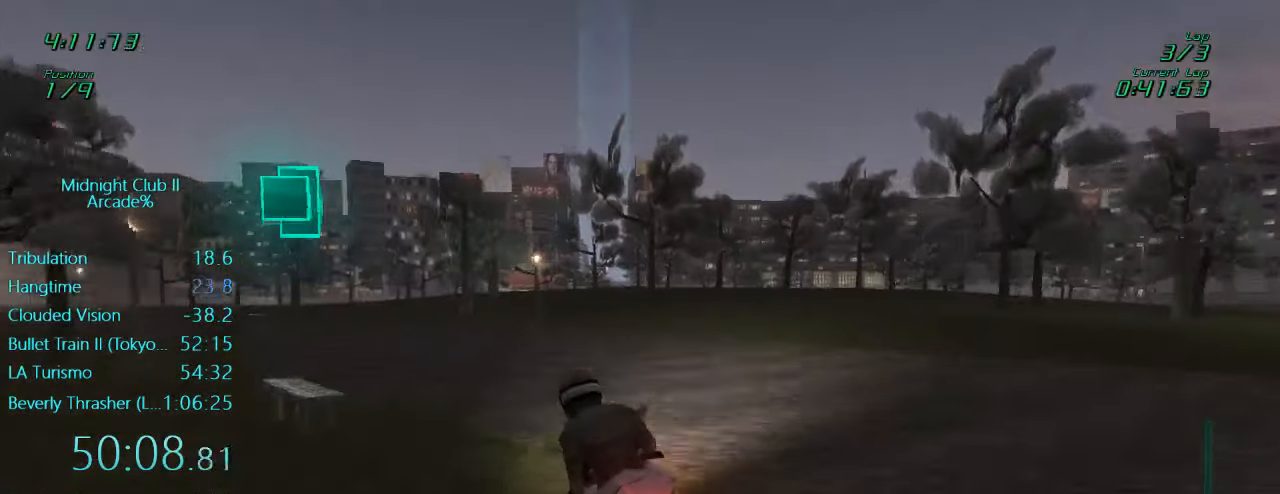
{"buttons": ["L1", "R2"], "left_stick": "right", "events": [[66, "left_stick", "center"], [367, "left_stick", "right"]]}
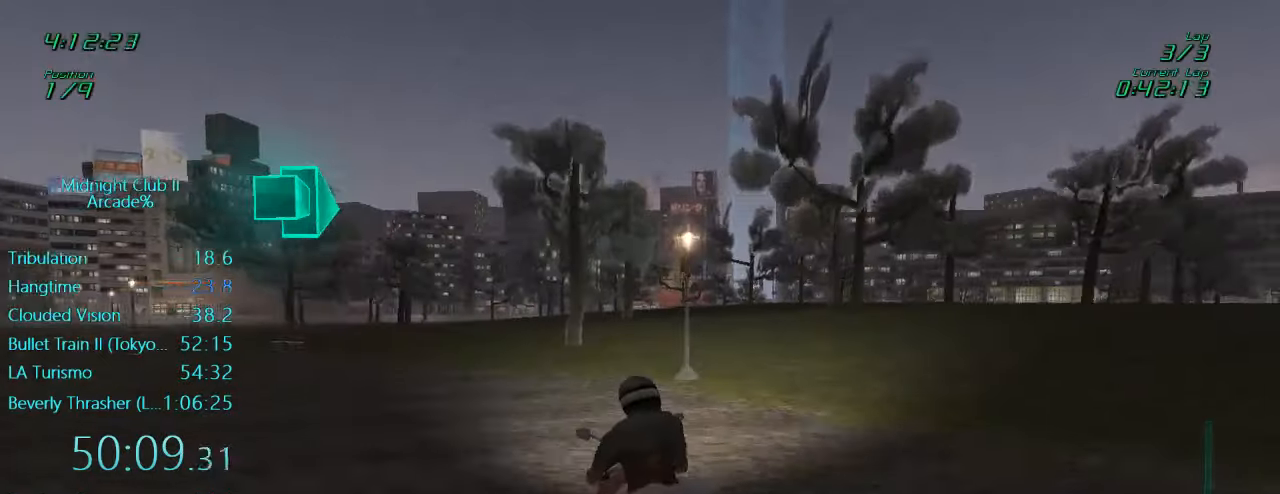
{"buttons": ["L1"], "left_stick": "right", "events": [[67, "left_stick", "center"], [400, "R2", "up"], [500, "left_stick", "right"]]}
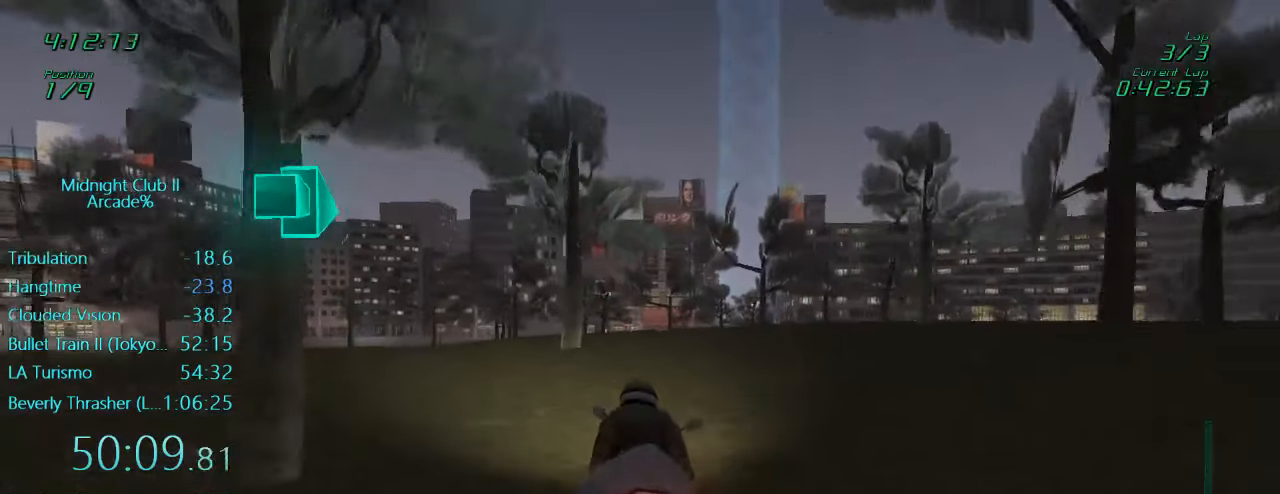
{"buttons": ["L1", "R2"], "left_stick": "right", "events": [[233, "R2", "down"], [267, "left_stick", "center"], [467, "left_stick", "right"]]}
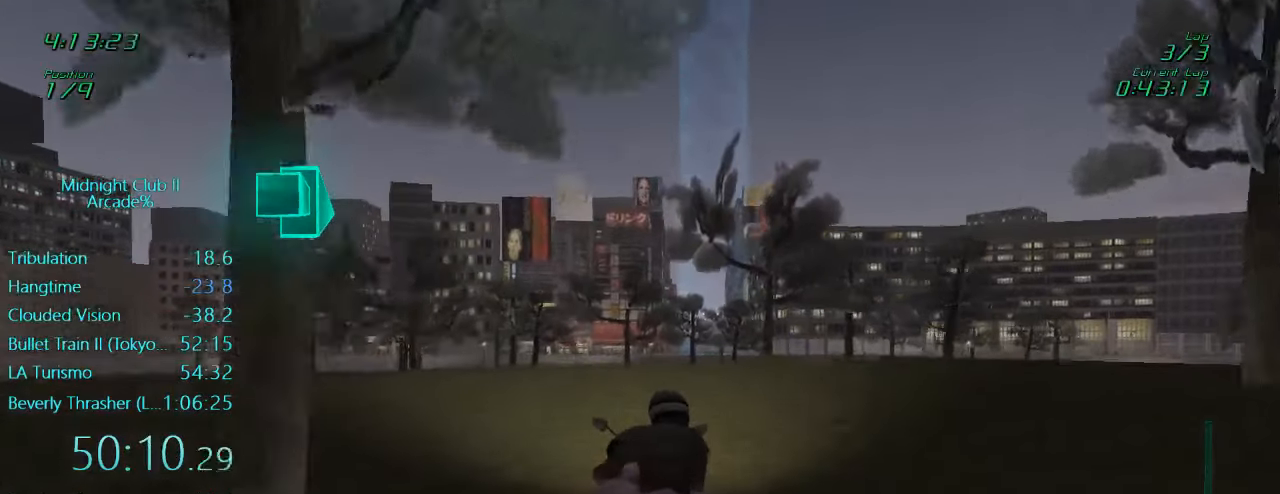
{"buttons": ["L1", "R2"], "left_stick": "down", "events": [[67, "left_stick", "center"], [400, "left_stick", "down"]]}
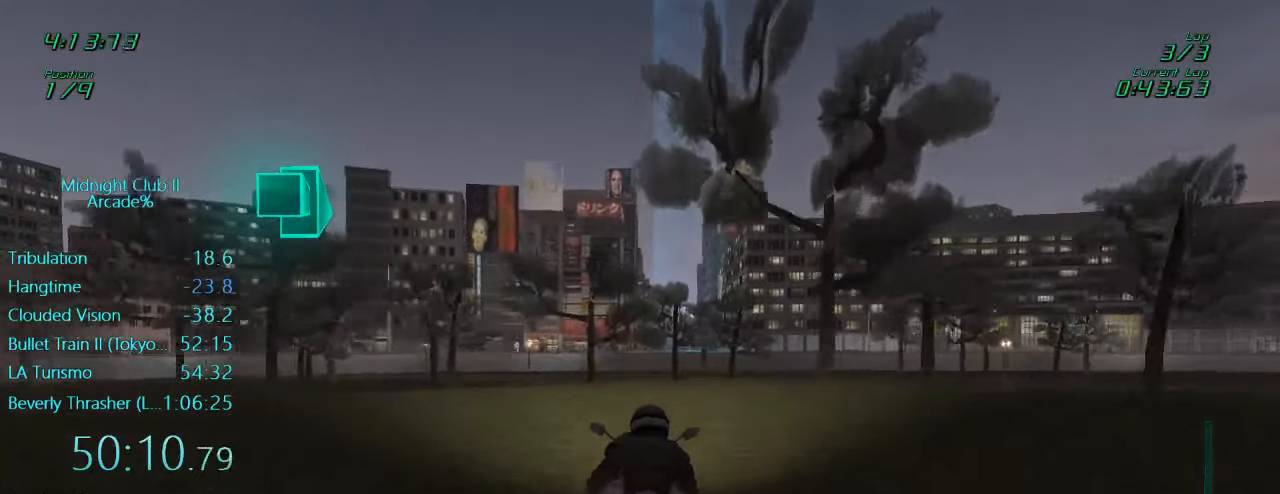
{"buttons": ["R2"], "left_stick": "center", "events": [[67, "left_stick", "center"], [167, "L1", "up"]]}
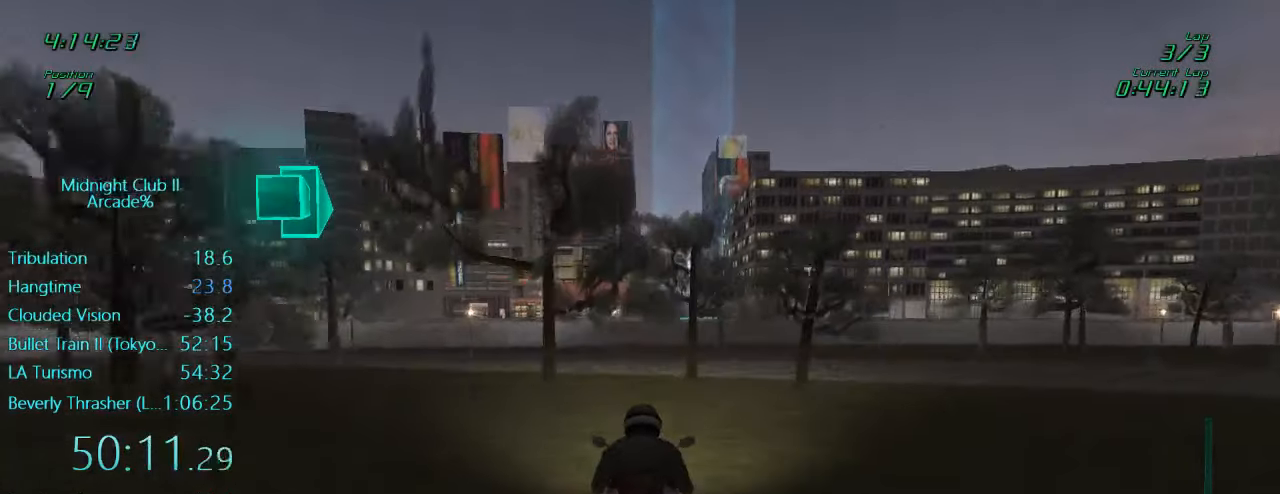
{"buttons": ["R2"], "left_stick": "center", "events": [[133, "A", "down"], [267, "A", "up"], [300, "left_stick", "right"], [400, "left_stick", "center"]]}
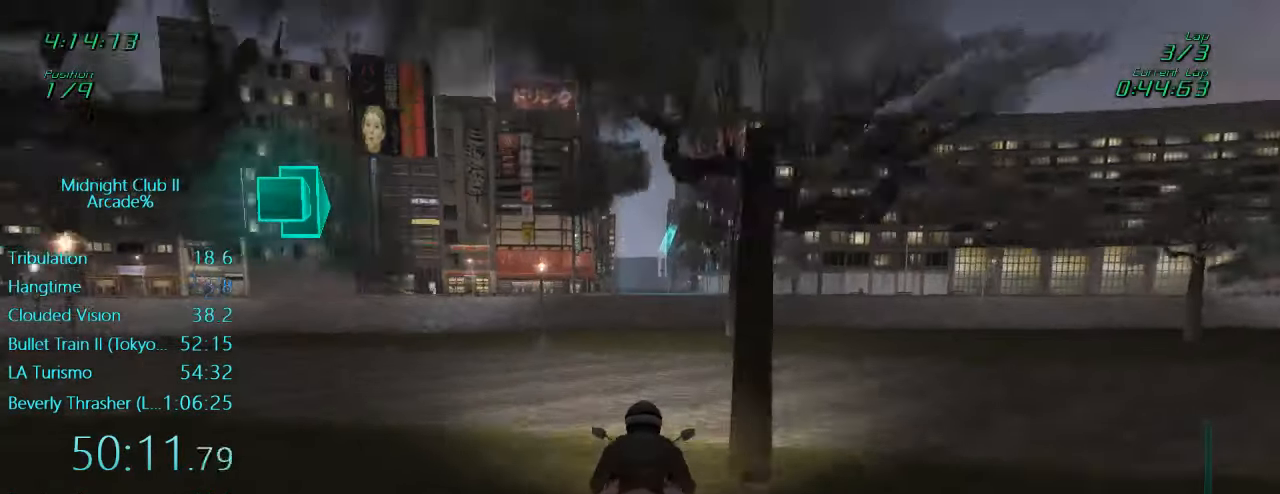
{"buttons": ["L1", "R2"], "left_stick": "down", "events": [[400, "L1", "down"], [400, "left_stick", "down"]]}
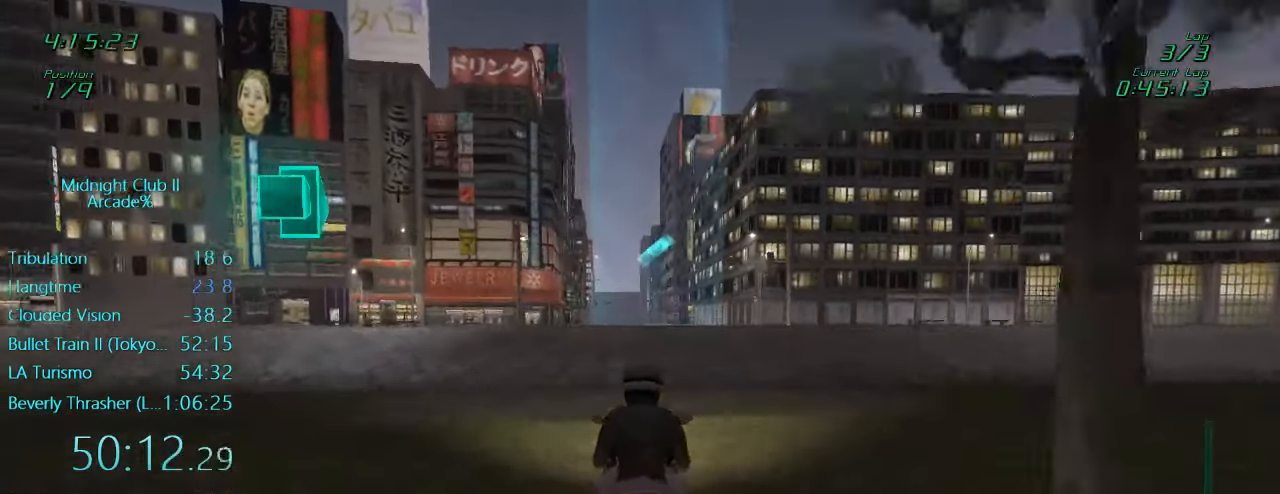
{"buttons": ["L1", "R2"], "left_stick": "down-left", "events": [[367, "left_stick", "down-left"]]}
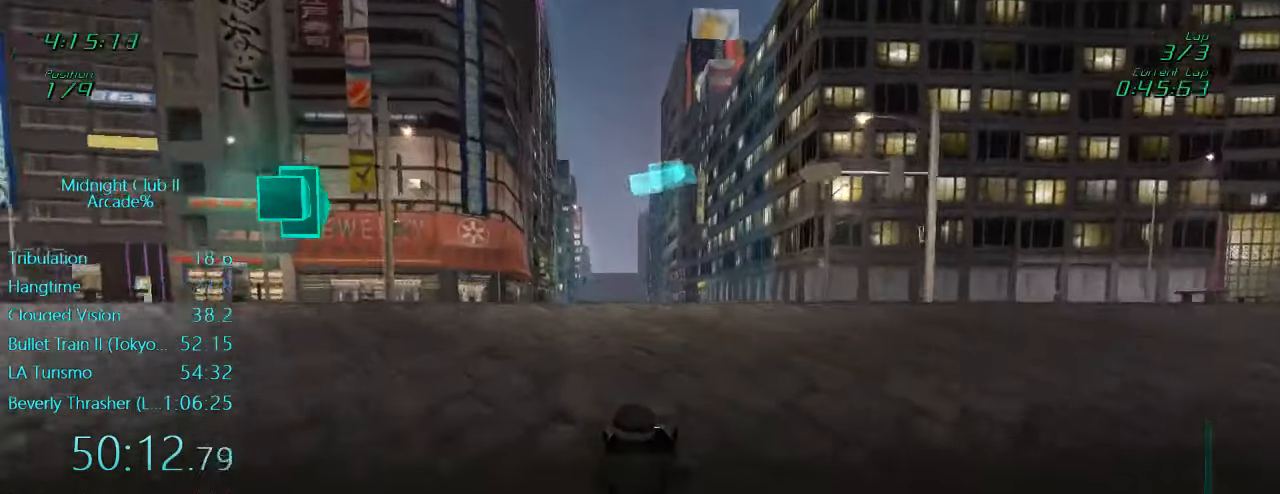
{"buttons": ["R2"], "left_stick": "center", "events": [[233, "left_stick", "center"], [467, "L1", "up"]]}
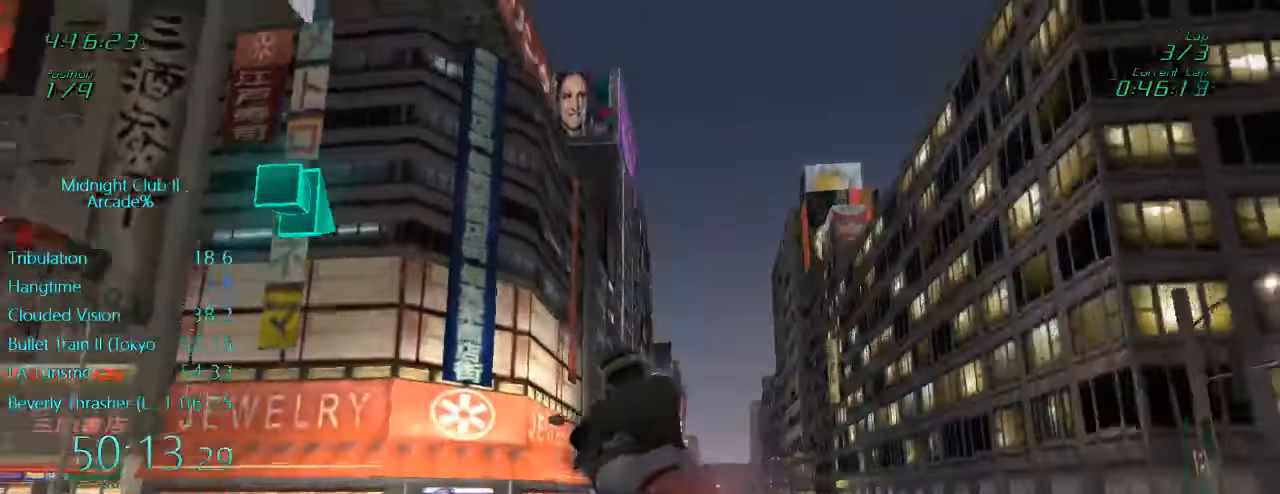
{"buttons": ["L1", "R2"], "left_stick": "right", "events": [[217, "left_stick", "right"], [433, "L1", "down"]]}